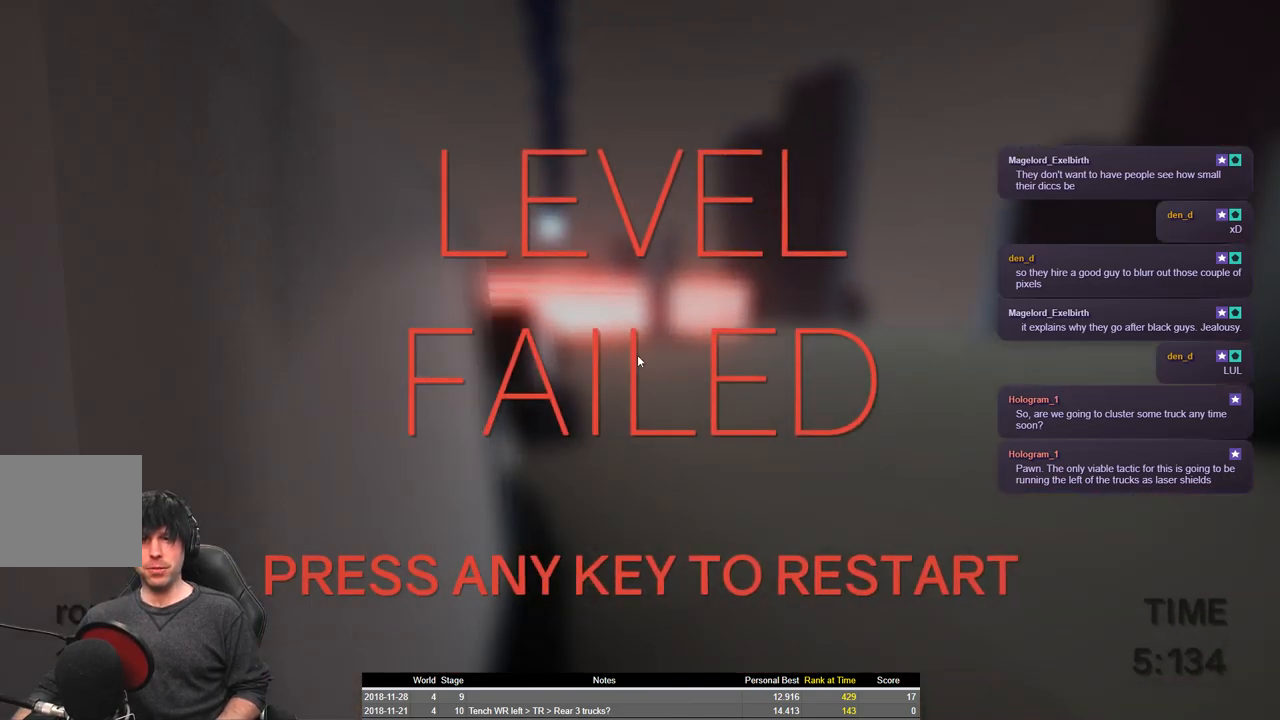
Gameplay with keyboard; each line is a JSON object with the keys held at the frame after it. "events" lists presses ("down") and releases ("up") of "a", "ctrl", "d", "e", "q", "s", "shift", "space" and "w" between this image and that frame as [ms after this image, input, new state], when the widget could be followed in between. No other keys are recorded. Mouse input is not recorded.
{"keys": ["shift", "w"], "events": [[233, "w", "down"], [250, "shift", "down"]]}
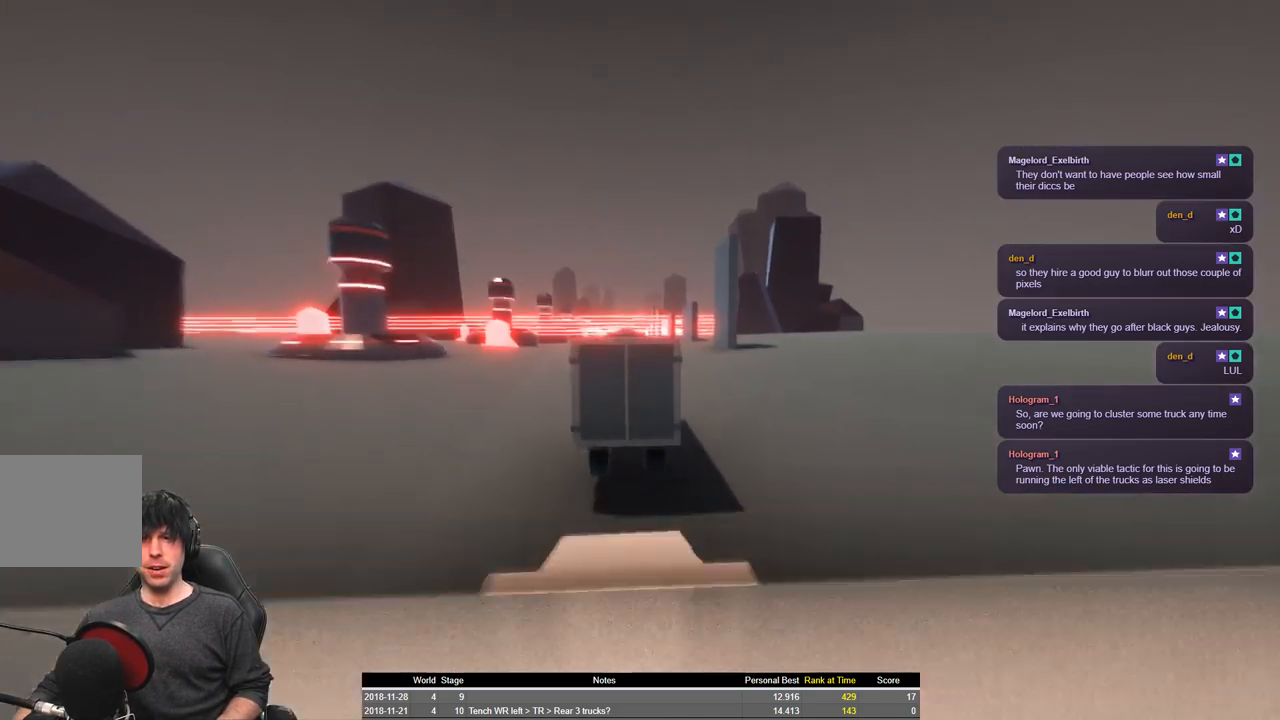
{"keys": ["shift", "space", "w"], "events": [[83, "space", "down"]]}
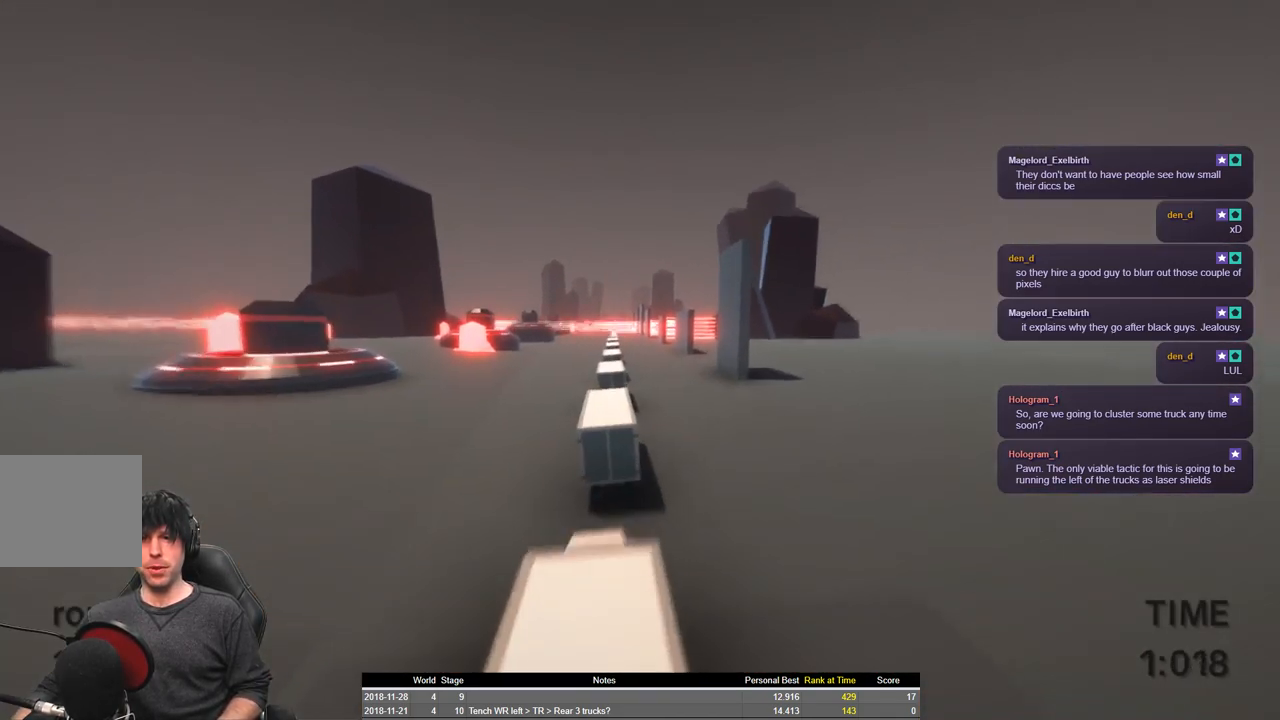
{"keys": ["a", "shift", "space", "w"], "events": [[416, "a", "down"]]}
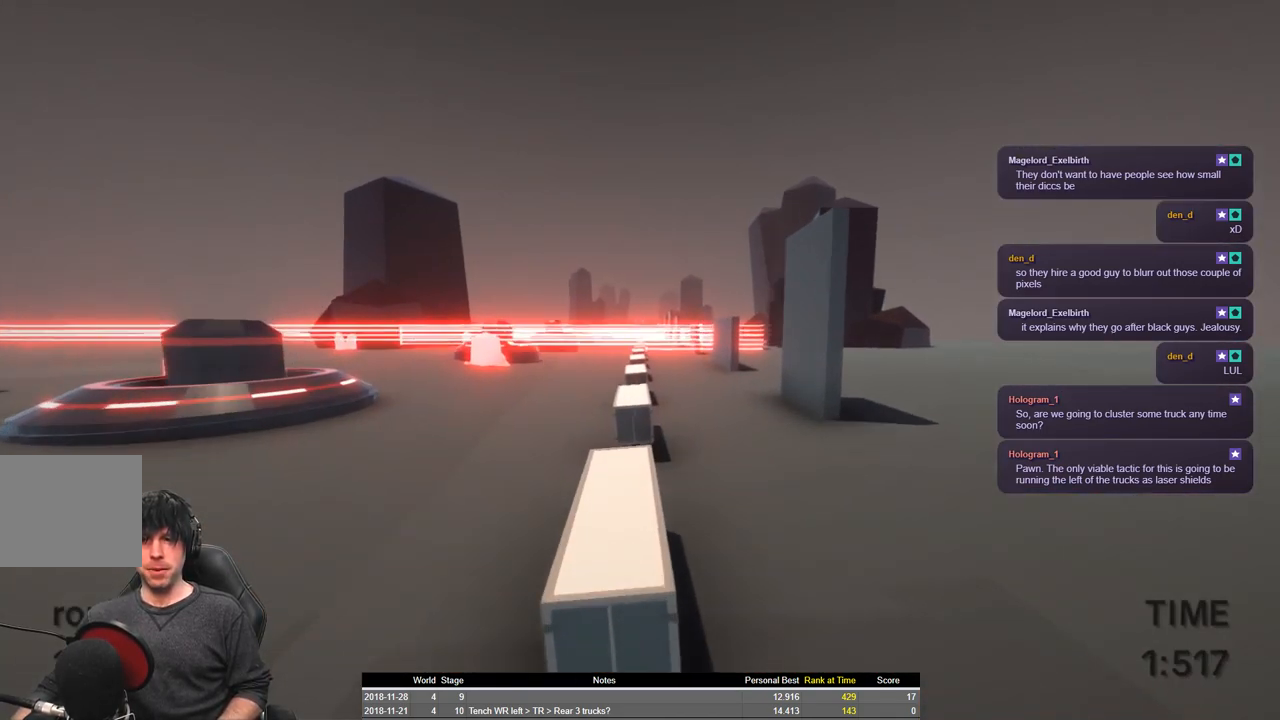
{"keys": ["d"], "events": [[33, "space", "up"], [116, "a", "up"], [316, "shift", "up"], [350, "d", "down"], [350, "w", "up"]]}
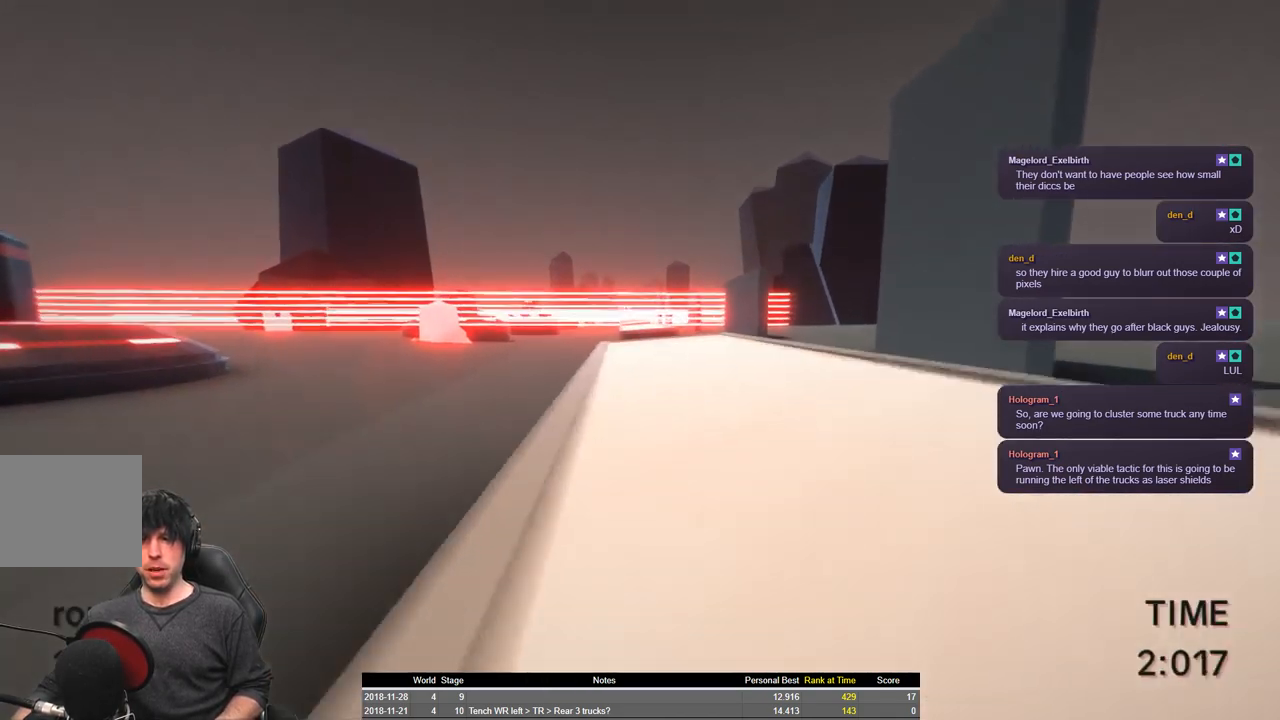
{"keys": [], "events": [[116, "d", "up"]]}
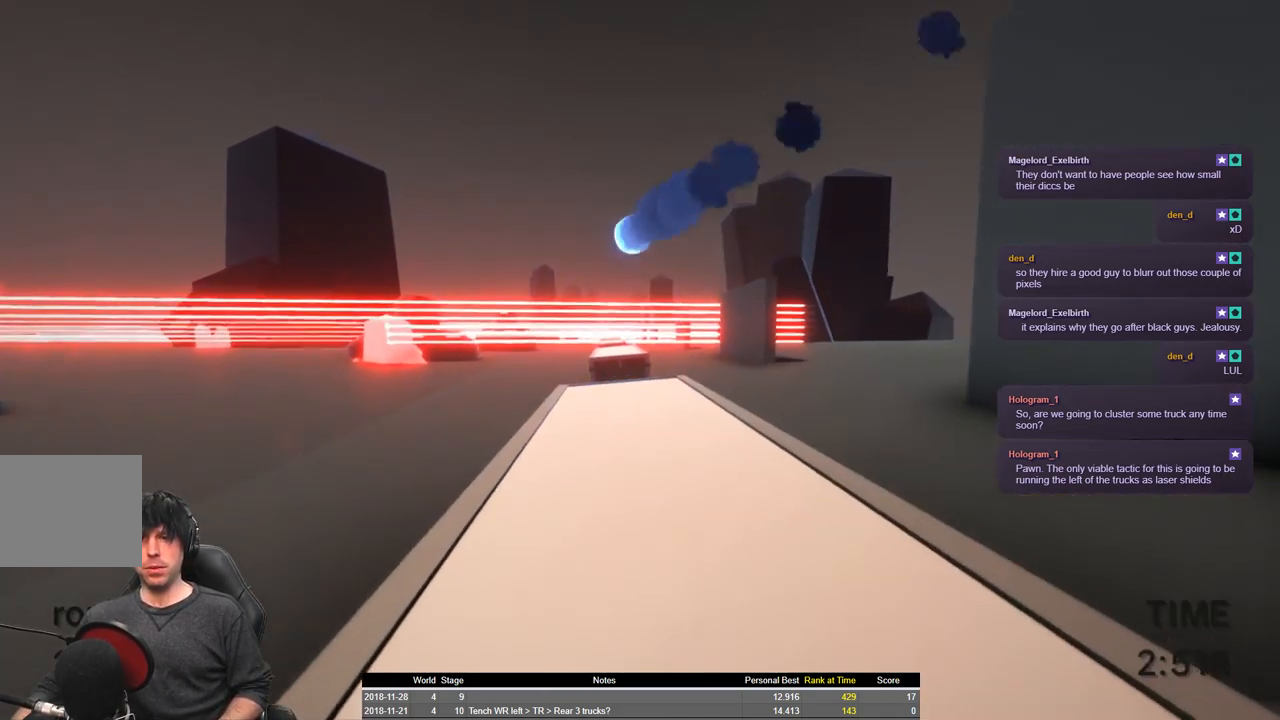
{"keys": [], "events": [[283, "d", "down"], [366, "d", "up"]]}
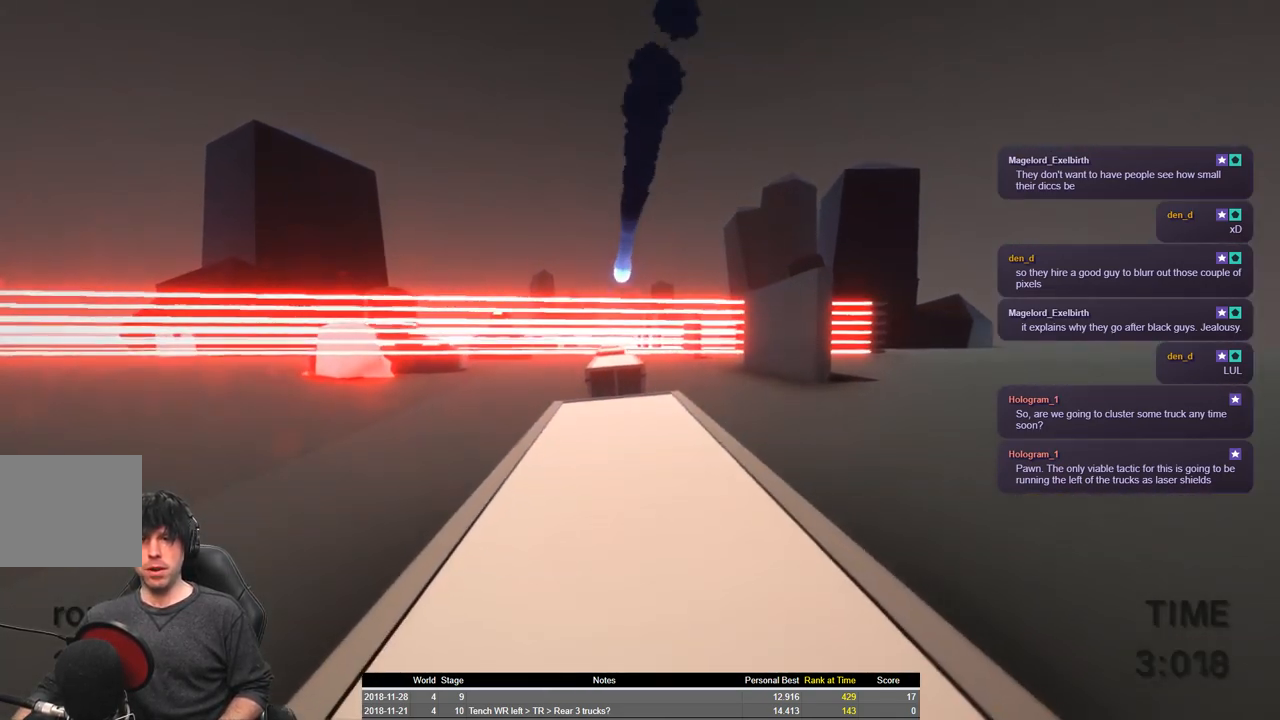
{"keys": ["shift"], "events": [[250, "shift", "down"]]}
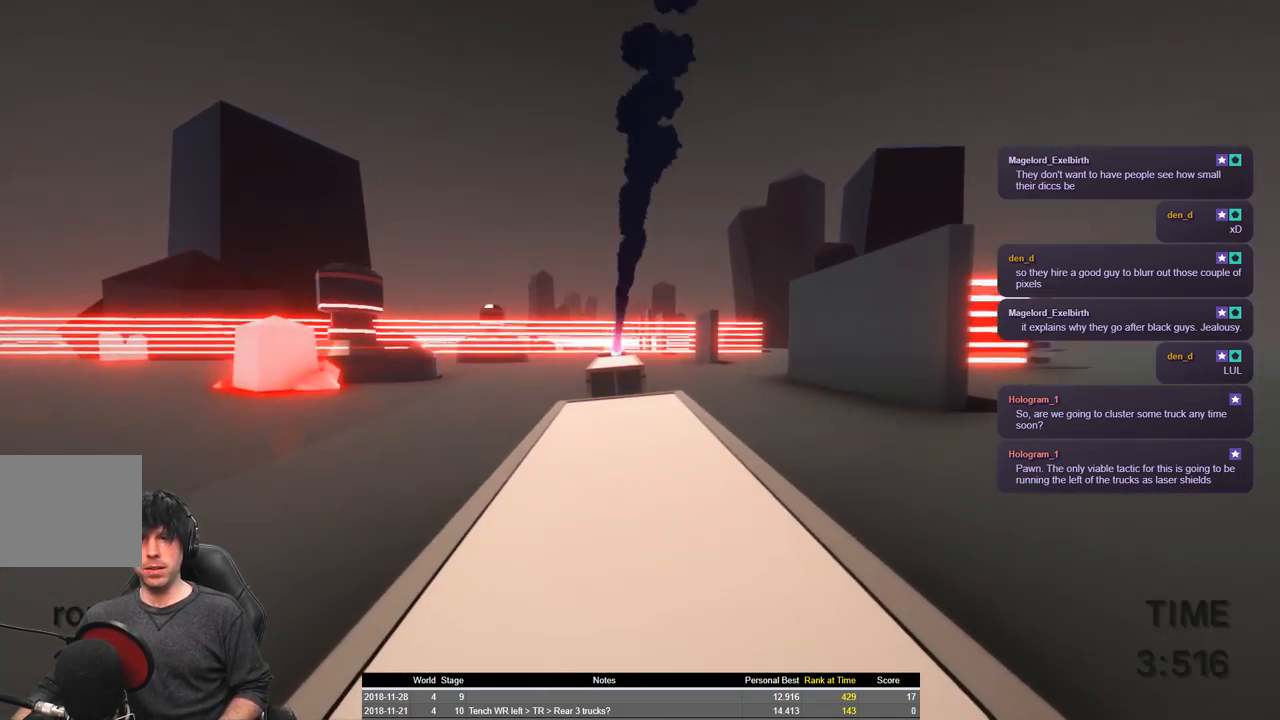
{"keys": ["shift", "w"], "events": [[450, "w", "down"]]}
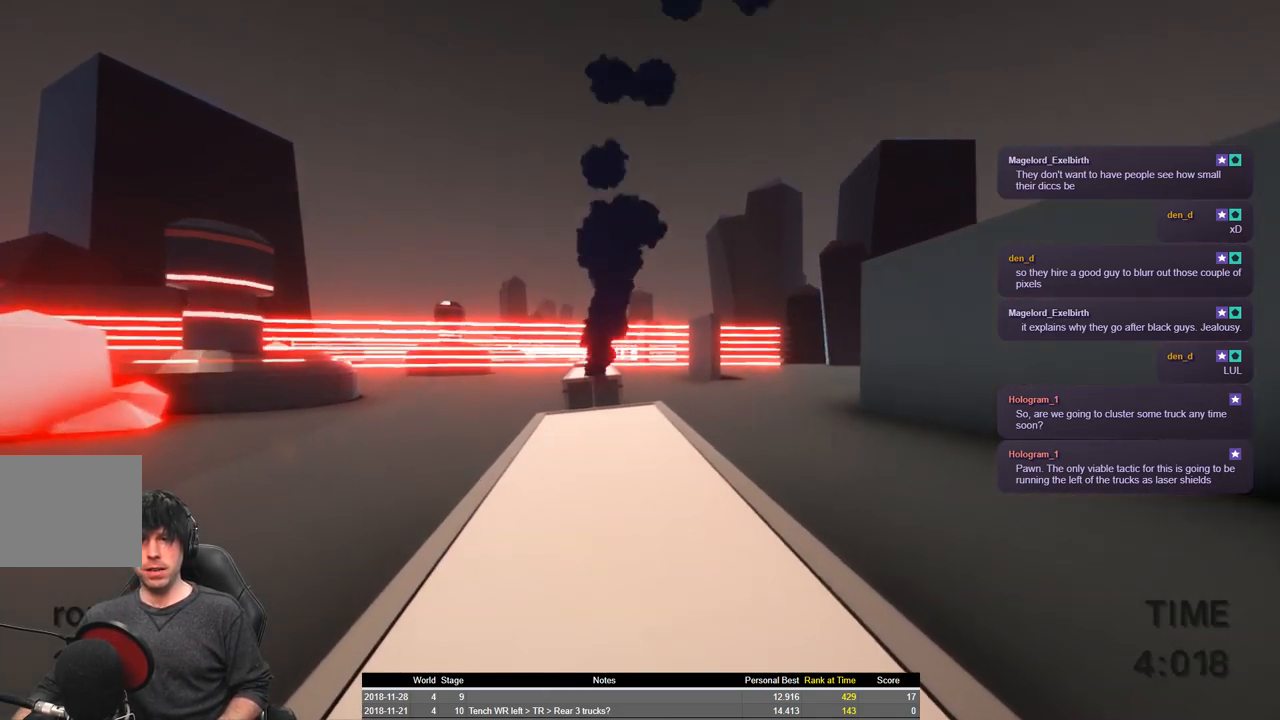
{"keys": ["shift", "space", "w"], "events": [[466, "space", "down"]]}
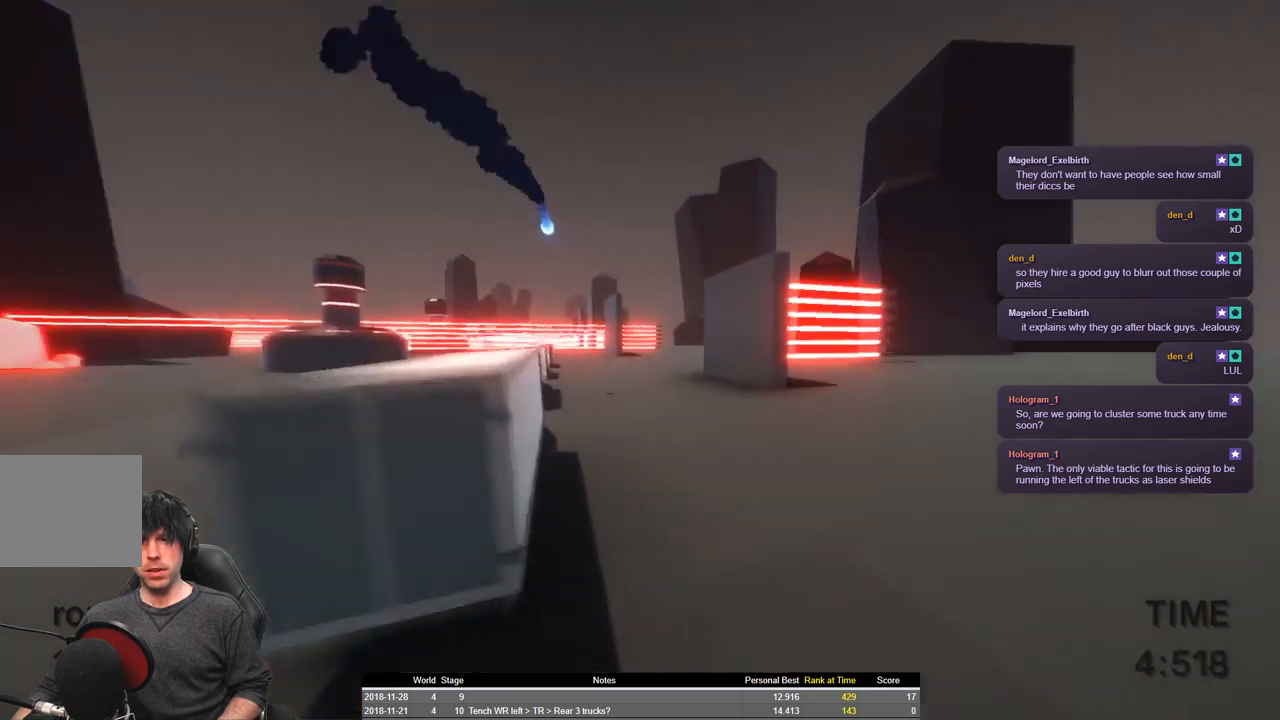
{"keys": ["shift", "space", "w"], "events": []}
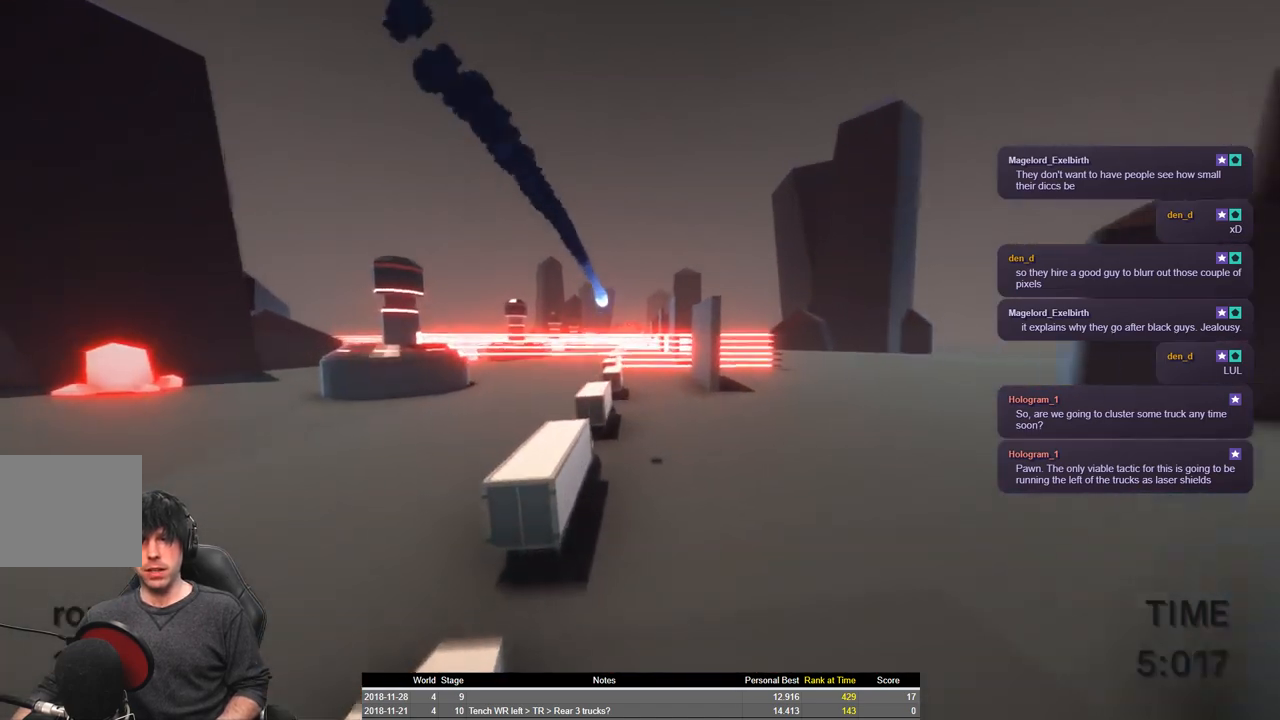
{"keys": ["a", "shift", "w"], "events": [[333, "space", "up"], [366, "a", "down"]]}
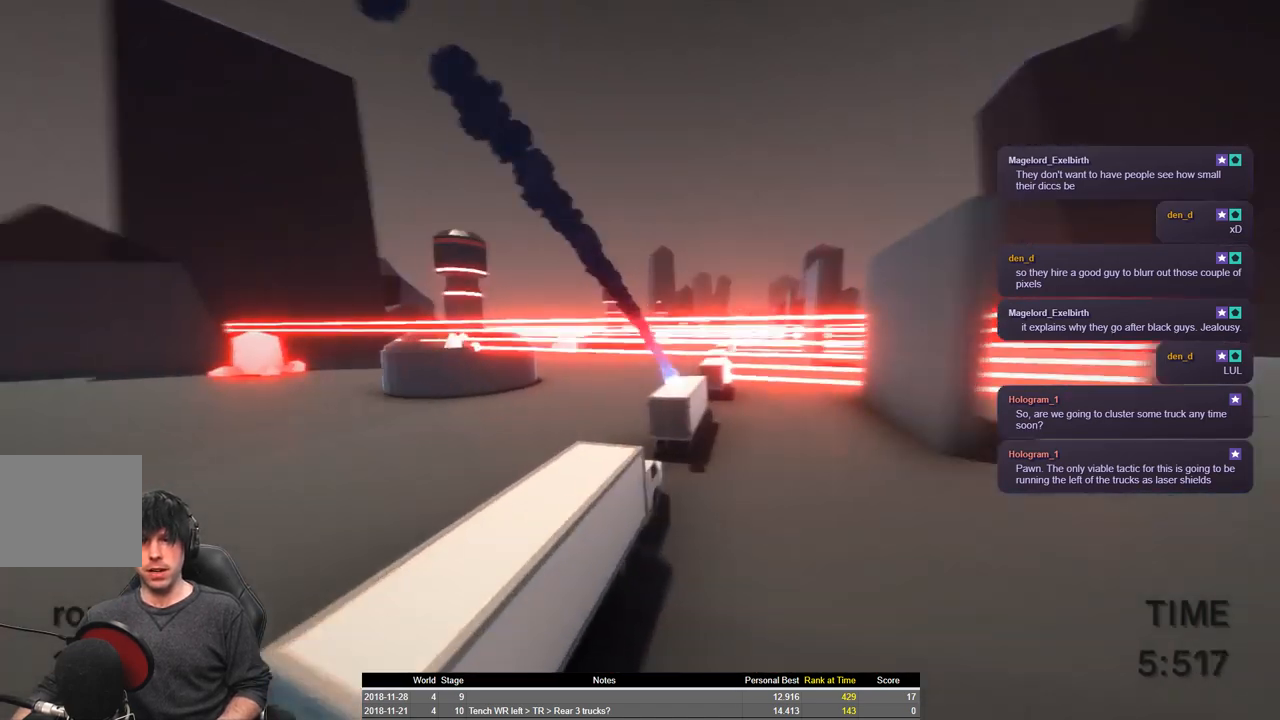
{"keys": ["shift", "space", "w"], "events": [[250, "space", "down"], [333, "a", "up"]]}
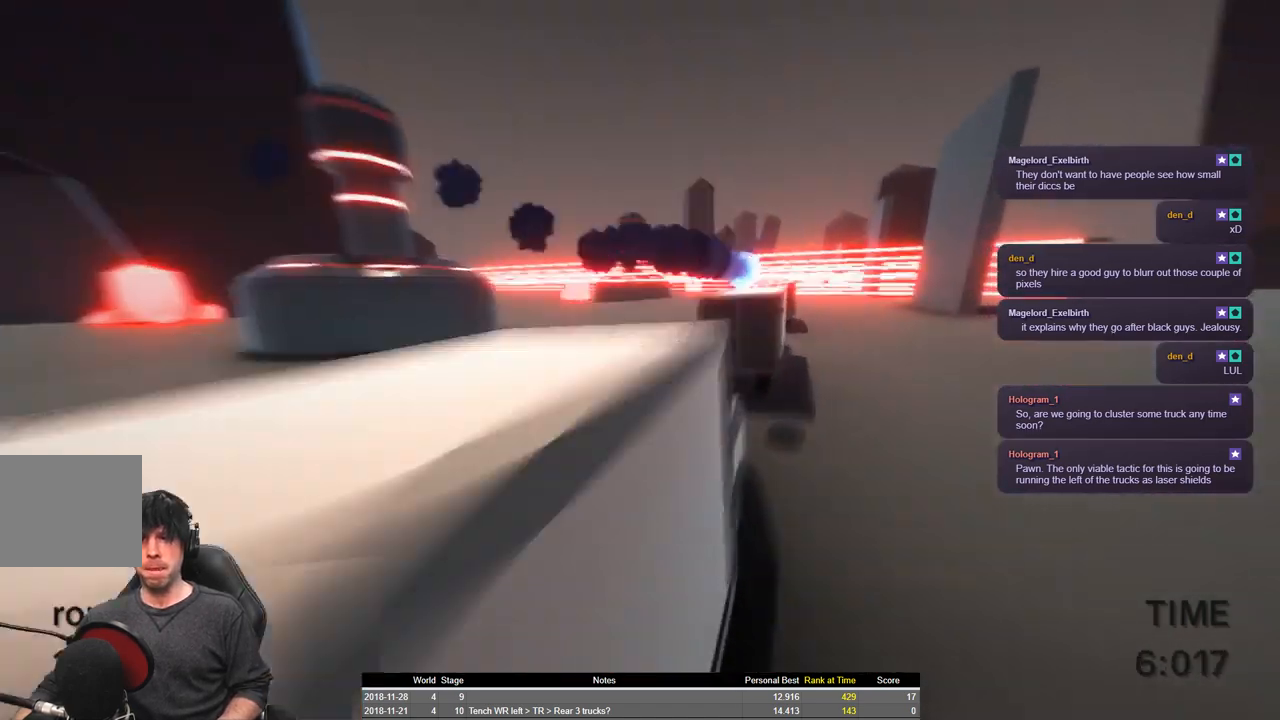
{"keys": ["d", "shift", "space", "w"], "events": [[416, "d", "down"]]}
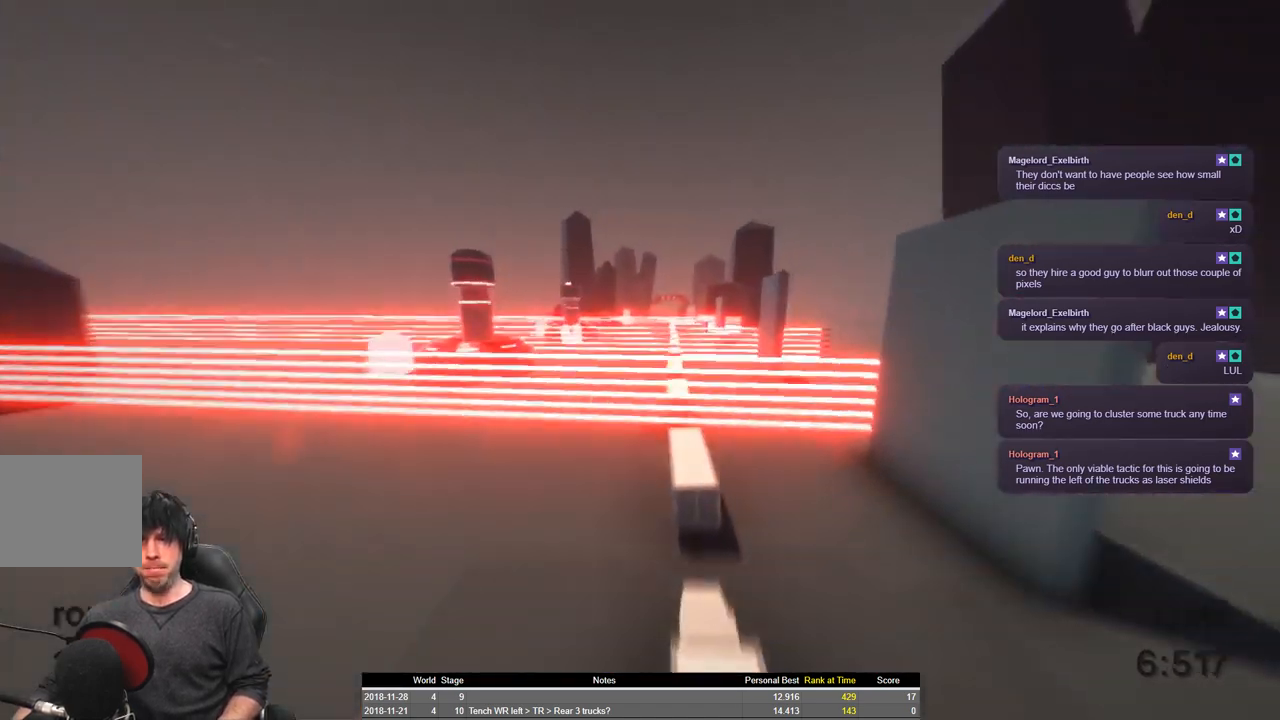
{"keys": ["shift", "space", "w"], "events": [[83, "d", "up"], [300, "d", "down"], [433, "d", "up"]]}
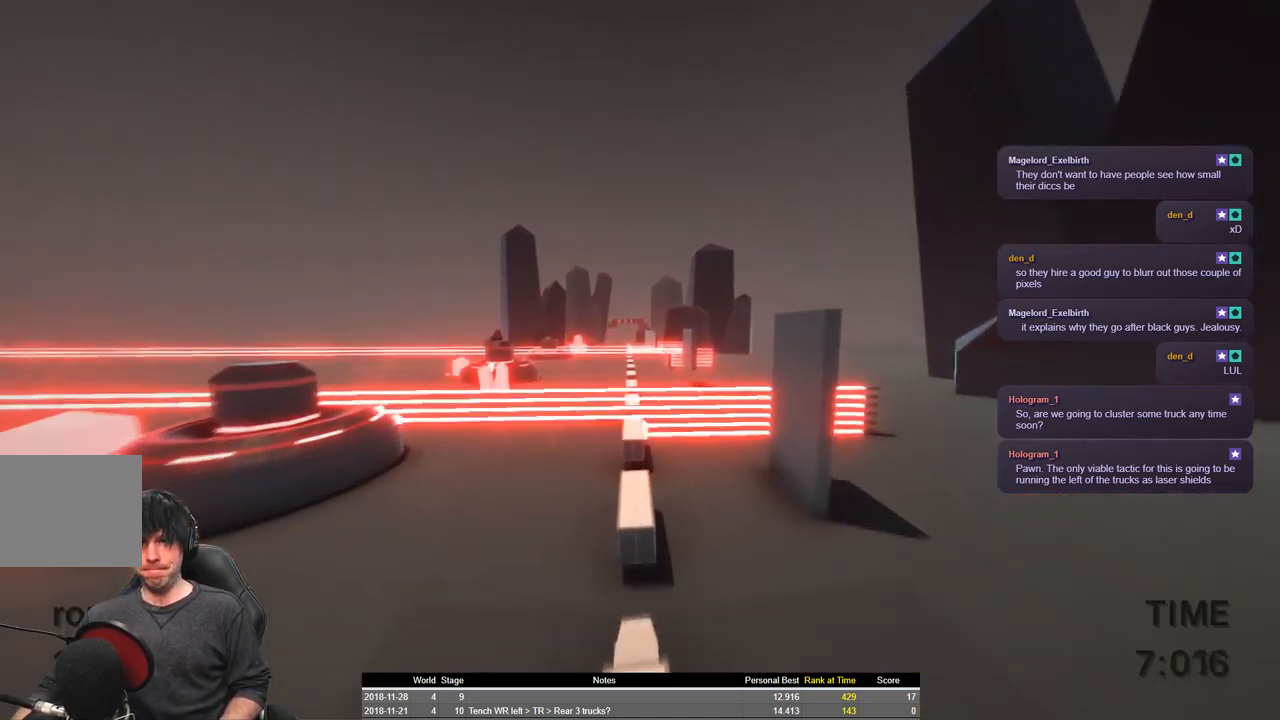
{"keys": ["shift", "space", "w"], "events": [[266, "a", "down"], [433, "a", "up"]]}
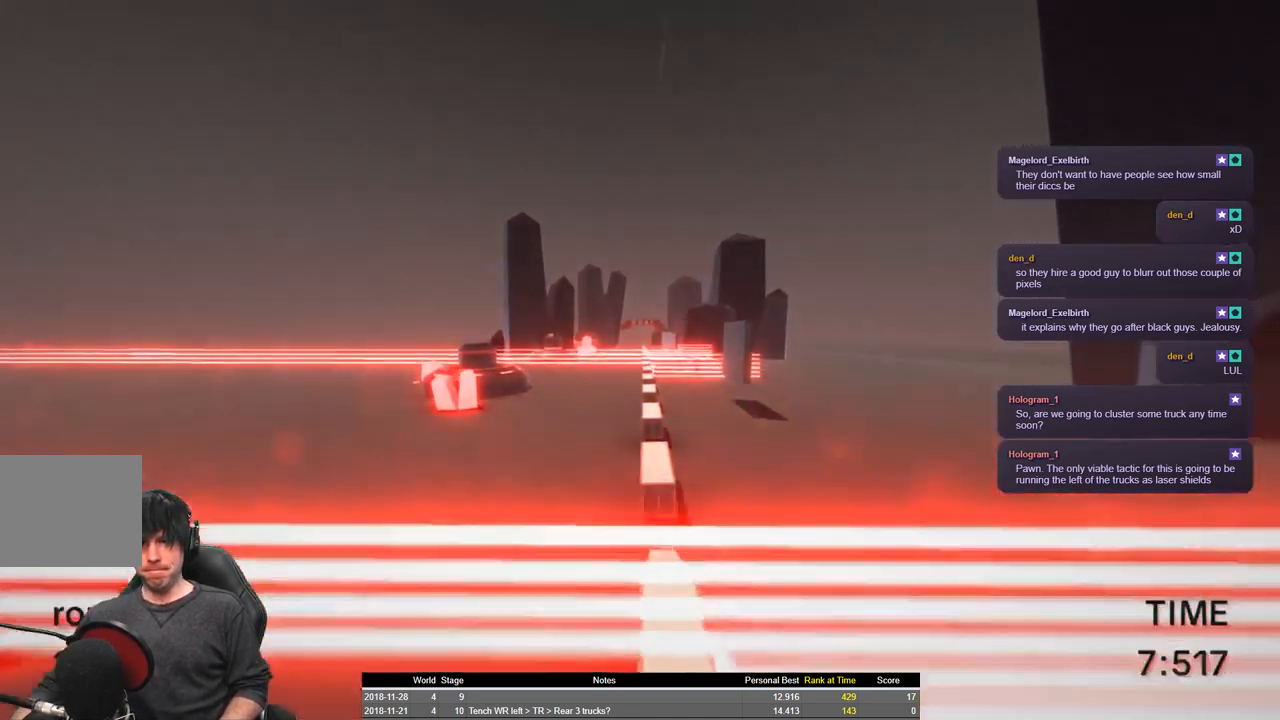
{"keys": ["d", "shift"], "events": [[50, "d", "down"], [133, "d", "up"], [216, "w", "up"], [250, "space", "up"], [366, "ctrl", "down"], [366, "d", "down"], [366, "w", "down"], [416, "ctrl", "up"], [450, "w", "up"]]}
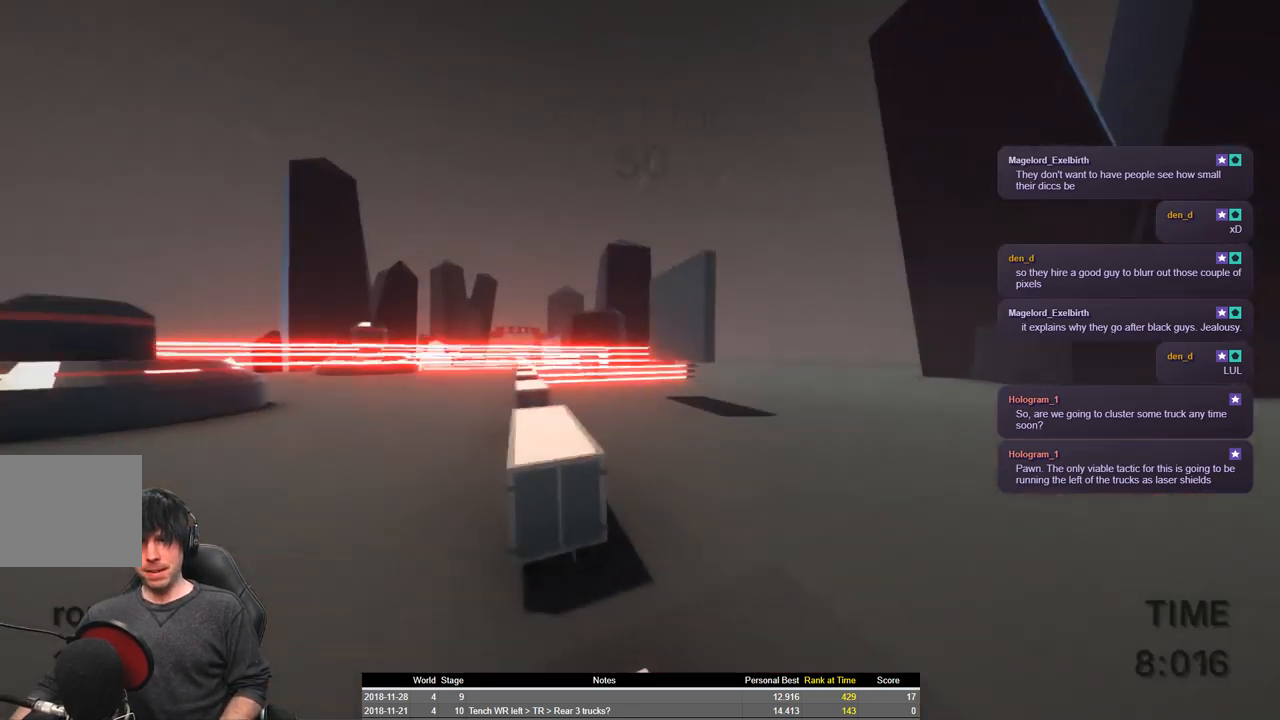
{"keys": ["shift", "space", "w"], "events": [[33, "d", "up"], [33, "w", "down"], [66, "w", "up"], [183, "s", "down"], [200, "d", "down"], [200, "space", "down"], [283, "s", "up"], [316, "d", "up"], [400, "w", "down"]]}
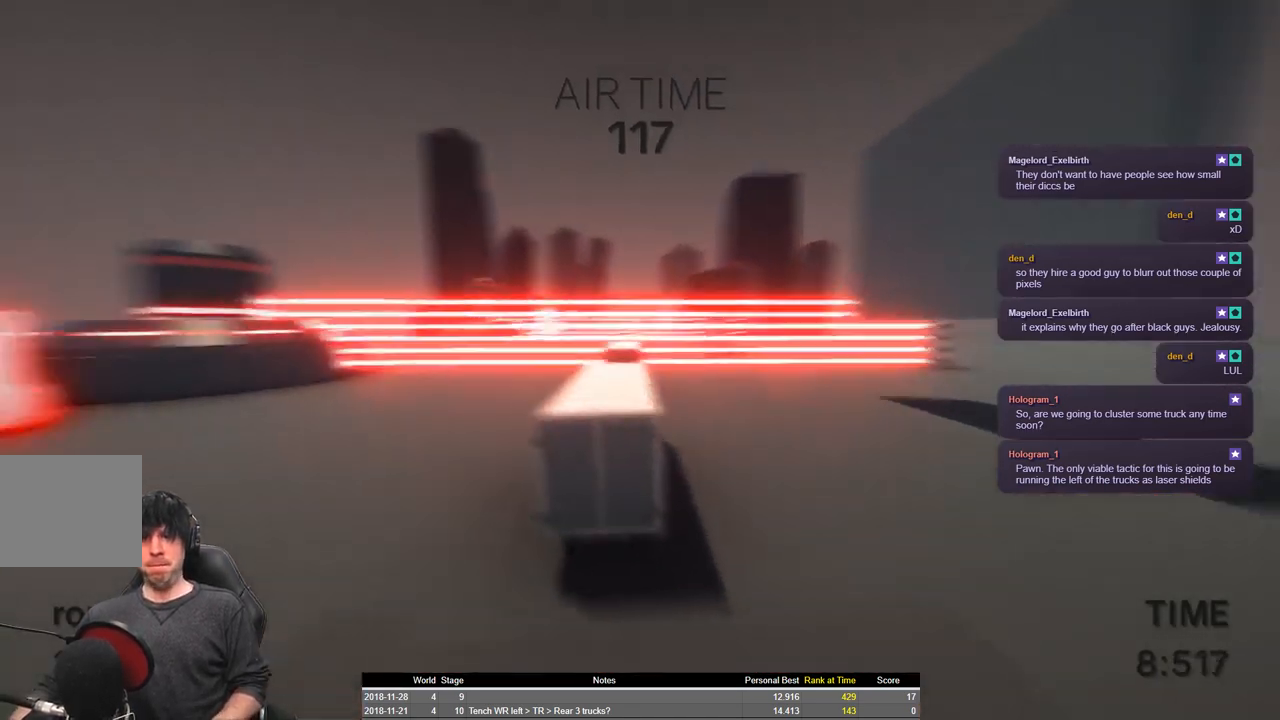
{"keys": ["a", "shift", "space", "w"], "events": [[483, "a", "down"]]}
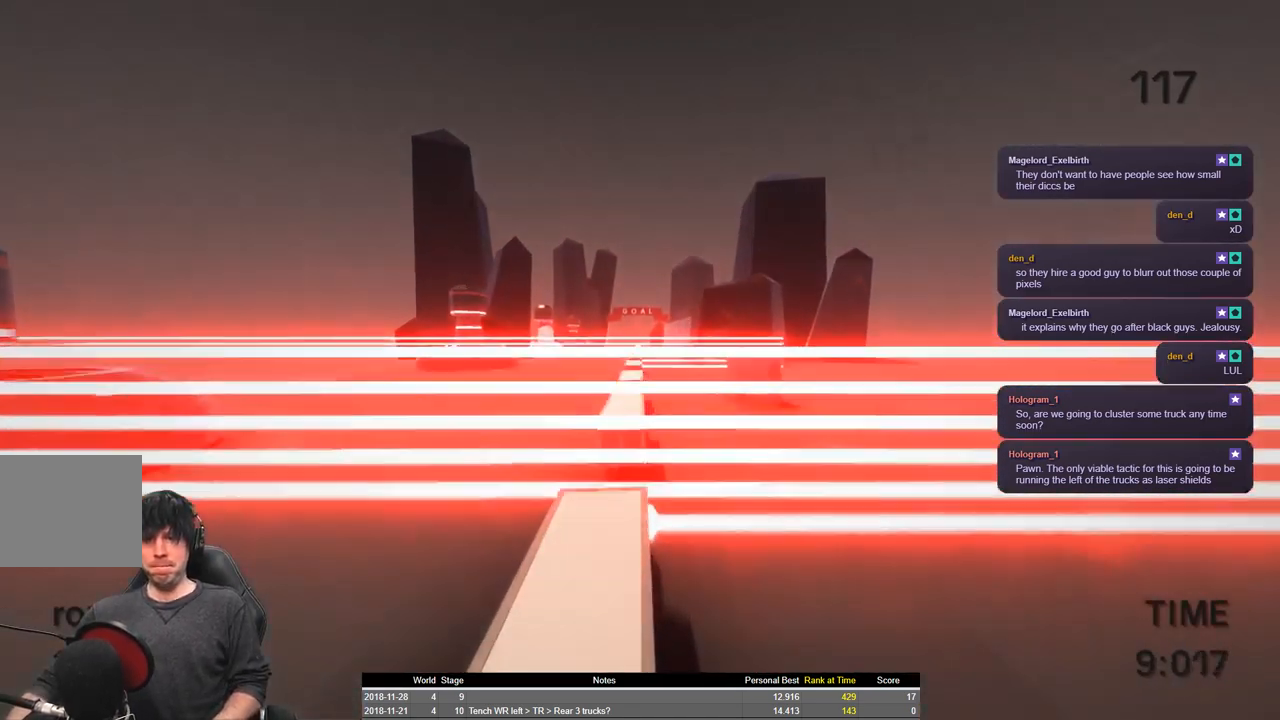
{"keys": [], "events": [[216, "a", "up"], [416, "space", "up"], [483, "w", "up"], [500, "shift", "up"]]}
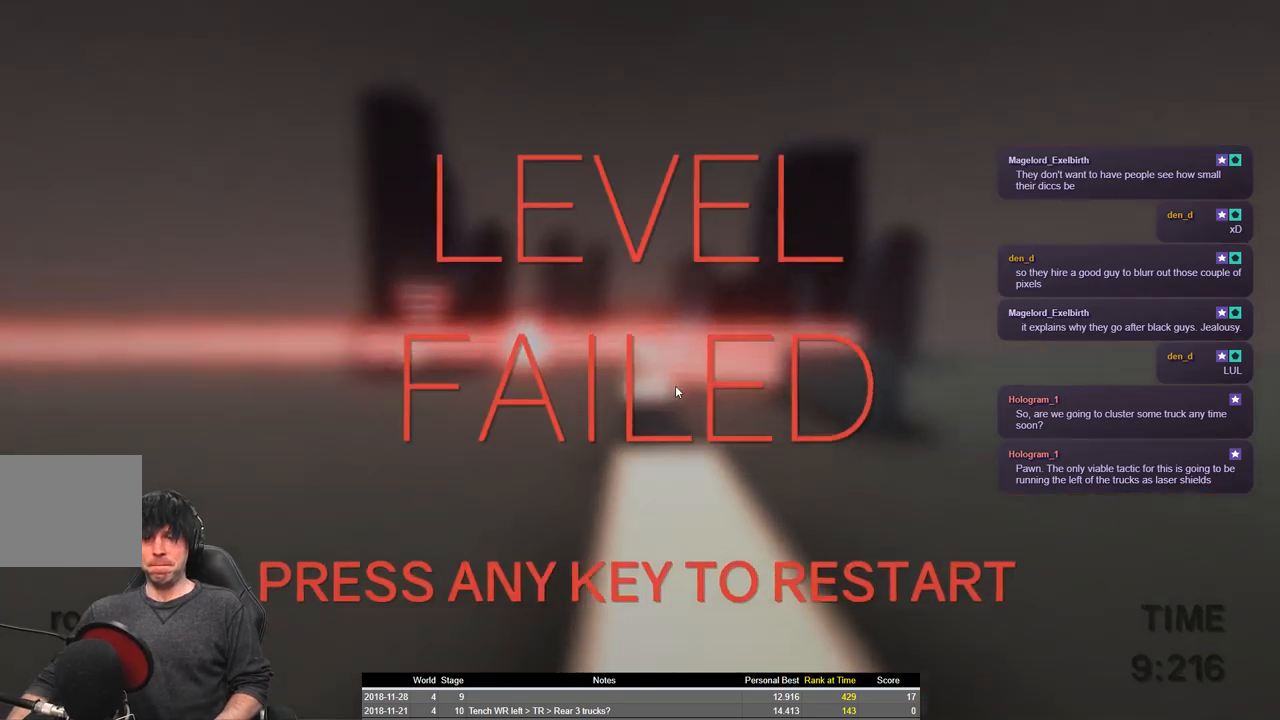
{"keys": ["shift", "w"], "events": [[300, "shift", "down"], [300, "w", "down"]]}
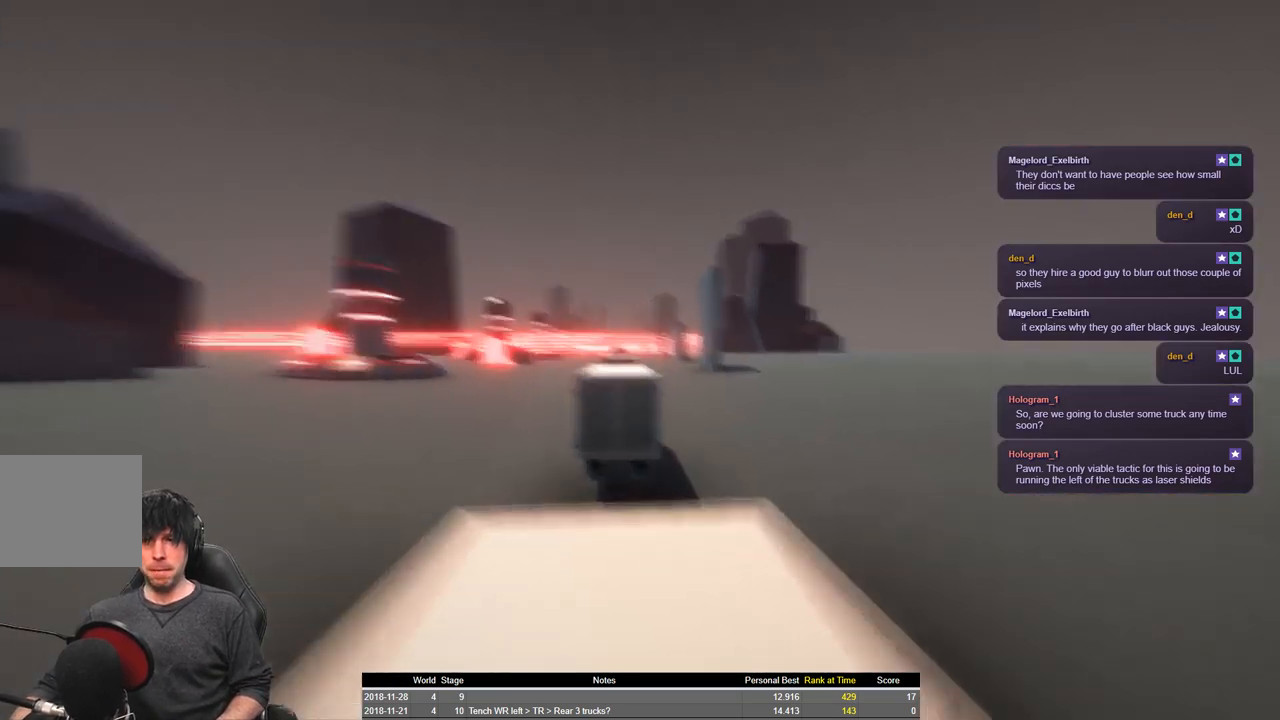
{"keys": ["shift", "space", "w"], "events": [[300, "space", "down"]]}
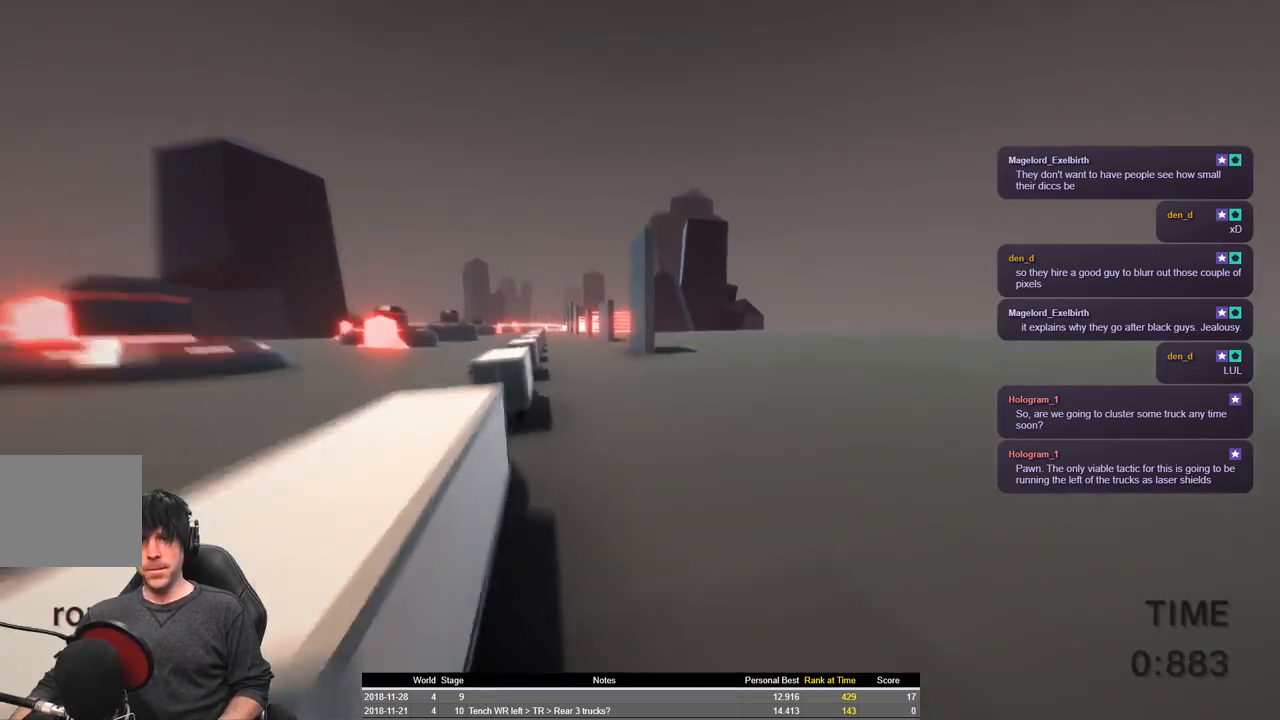
{"keys": ["a", "shift"], "events": [[266, "a", "down"], [400, "space", "up"], [433, "w", "up"]]}
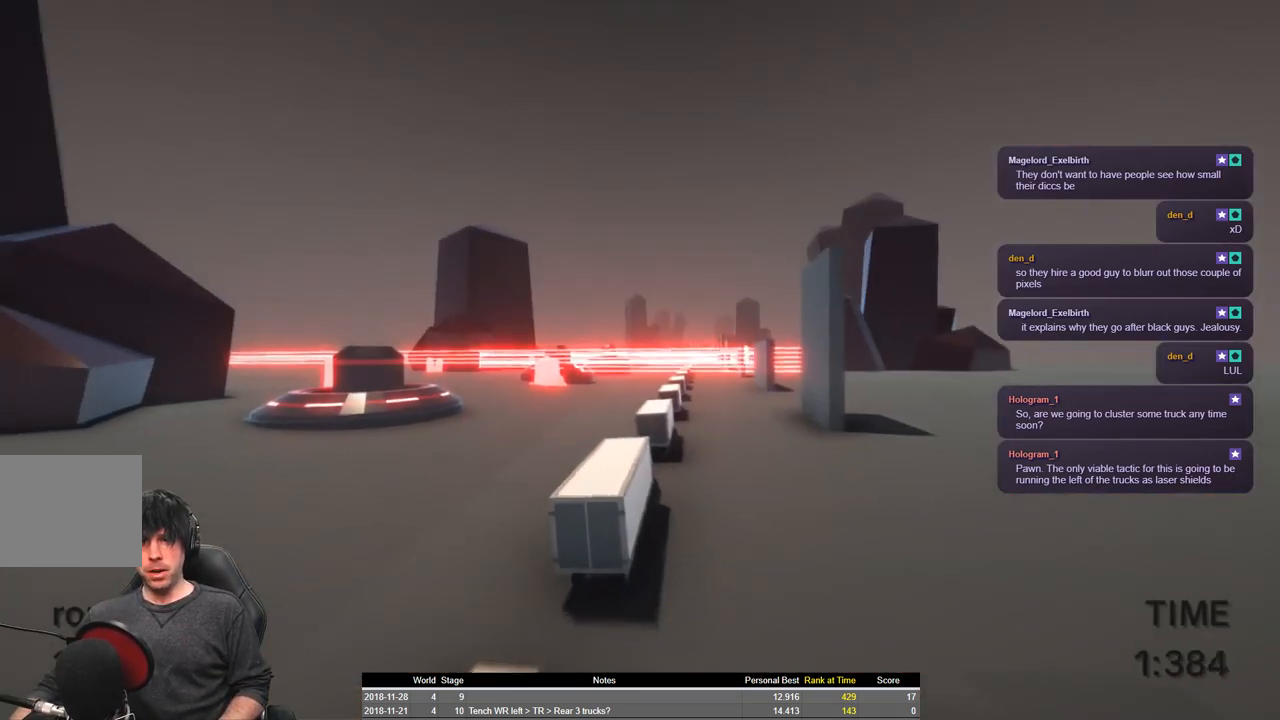
{"keys": [], "events": [[50, "s", "down"], [166, "shift", "up"], [216, "a", "up"], [316, "a", "down"], [366, "s", "up"], [450, "a", "up"]]}
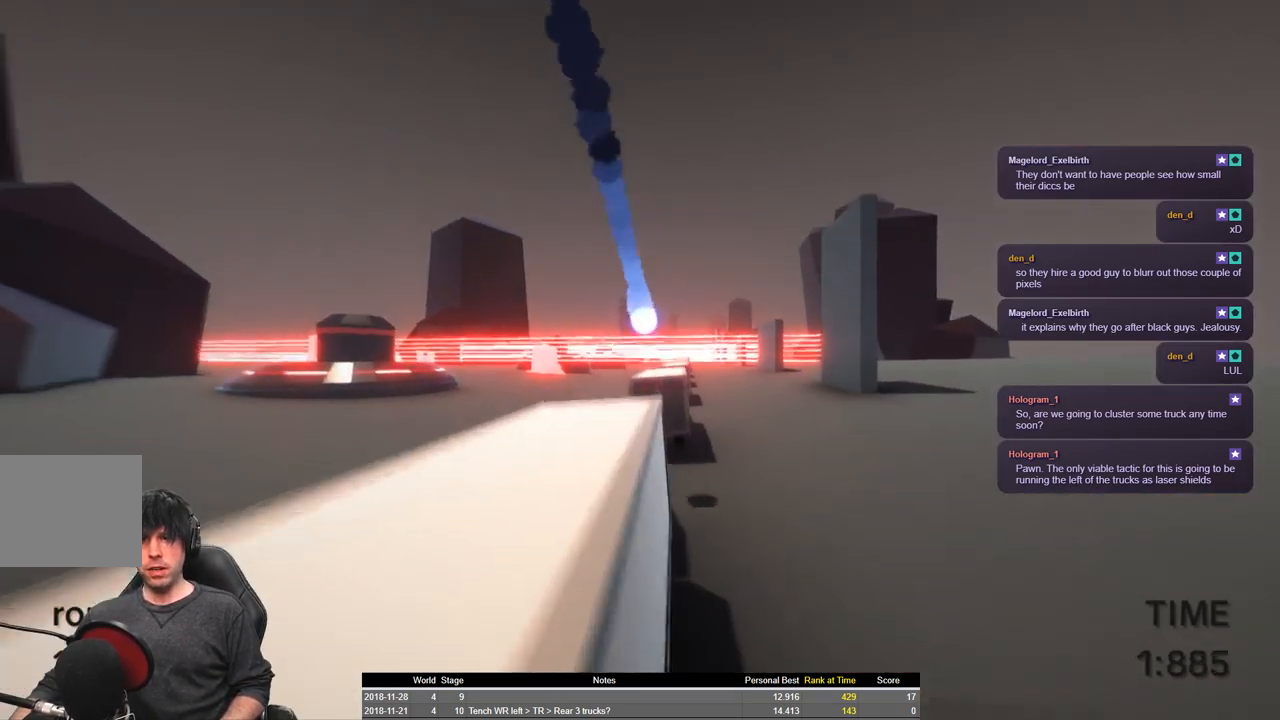
{"keys": [], "events": [[16, "a", "down"], [183, "a", "up"]]}
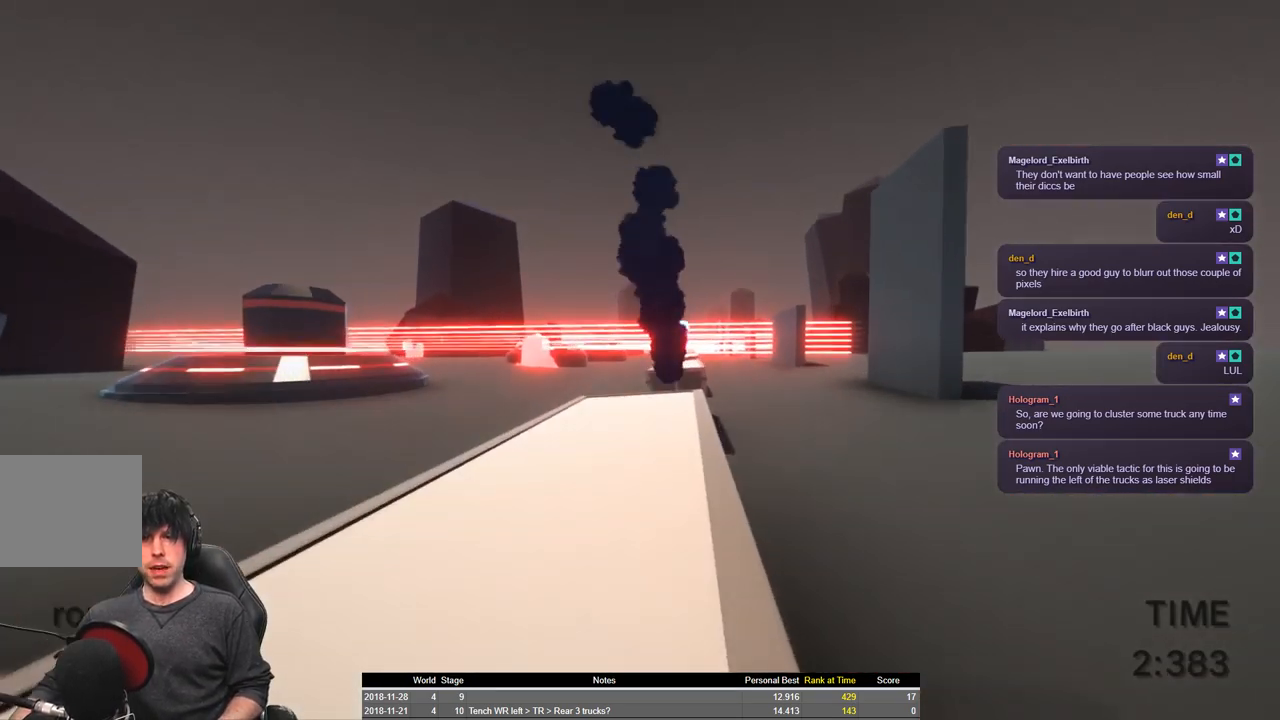
{"keys": ["shift", "space", "w"], "events": [[100, "w", "down"], [183, "shift", "down"], [383, "space", "down"]]}